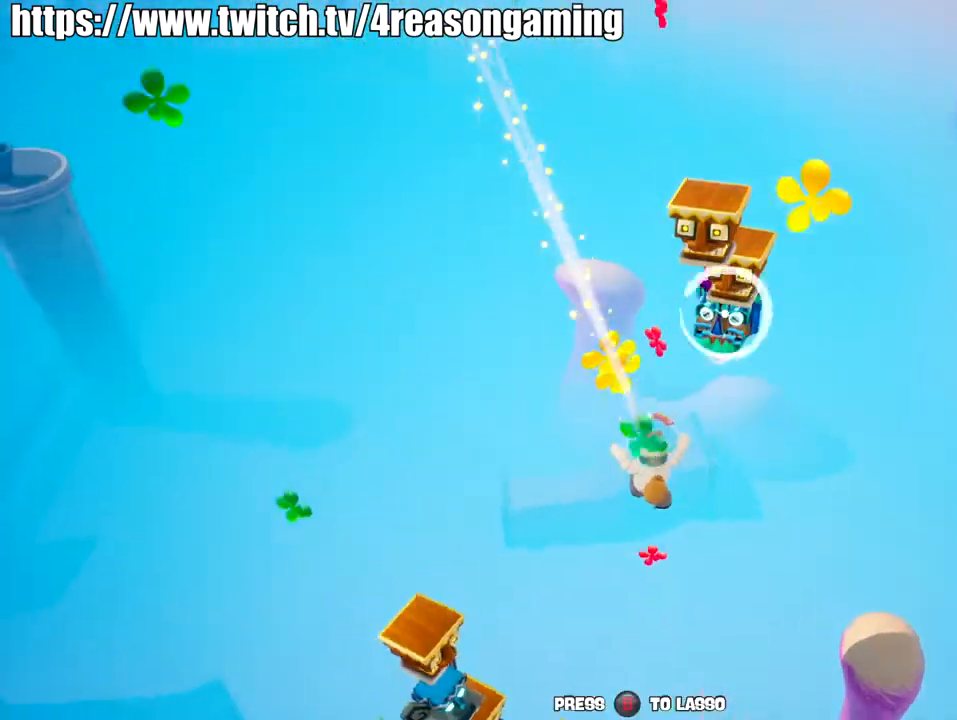
Gameplay with a controller (PlayStation layout); each line is a JSON object with the inputs held at the frame after it. "events" lists button and stick changes between this image and that frame as [ms after this image, input, new state], when the widget could be followed in between.
{"buttons": [], "left_stick": "center", "right_stick": "down-left", "events": [[150, "CIRCLE", "down"], [200, "left_stick", "center"], [250, "CIRCLE", "up"], [450, "right_stick", "down-left"]]}
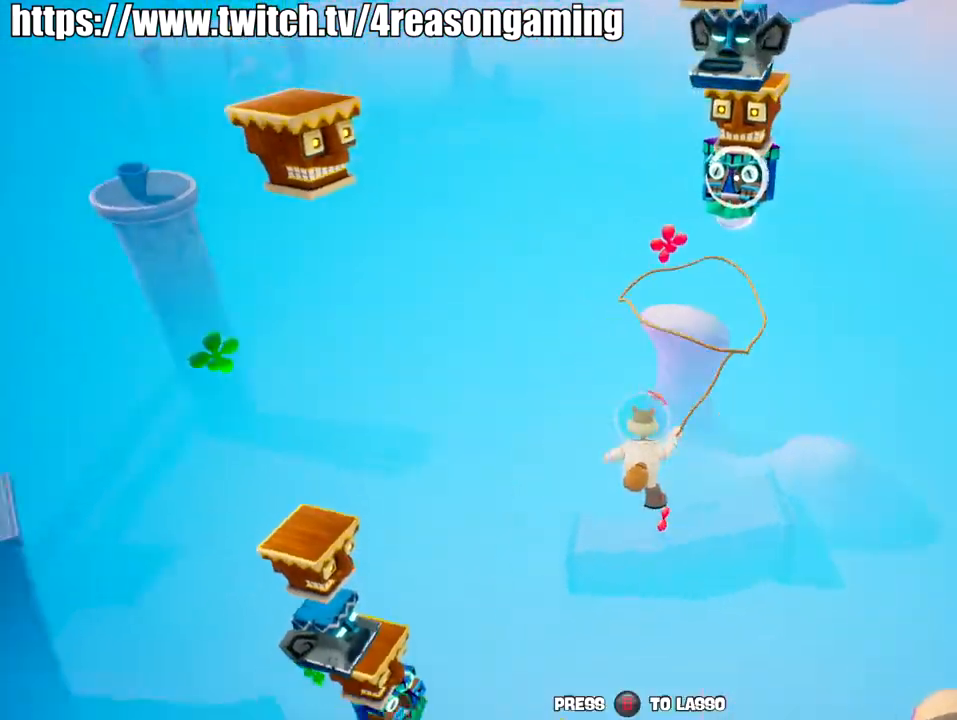
{"buttons": [], "left_stick": "down-left", "right_stick": "center", "events": [[334, "left_stick", "down"], [334, "right_stick", "center"], [384, "left_stick", "down-left"]]}
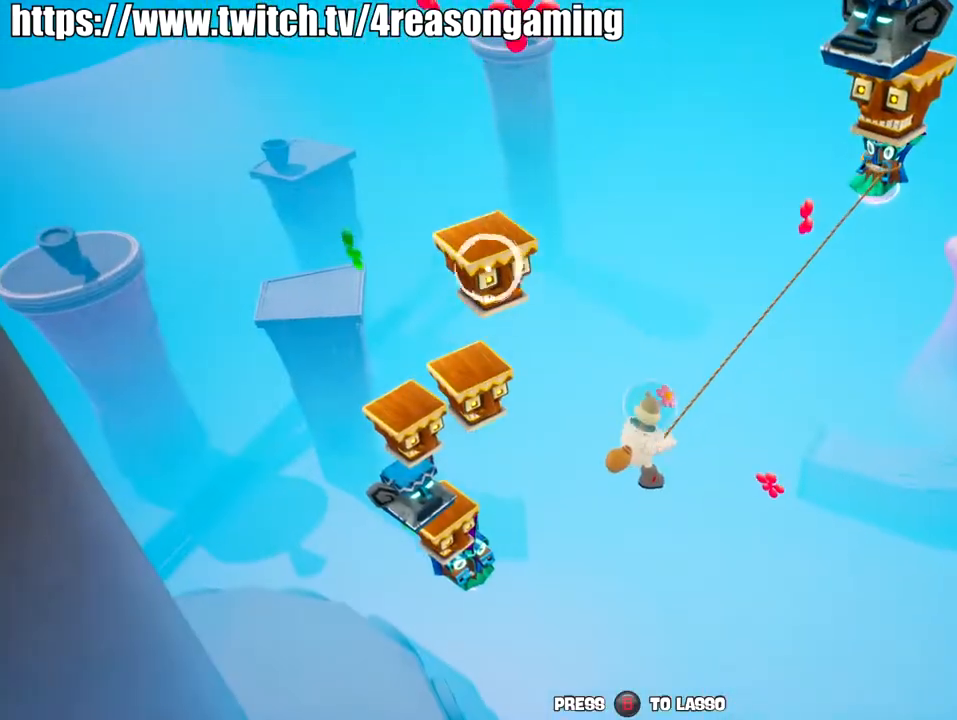
{"buttons": [], "left_stick": "up-left", "right_stick": "center", "events": [[83, "right_stick", "left"], [283, "right_stick", "center"], [383, "left_stick", "up-left"]]}
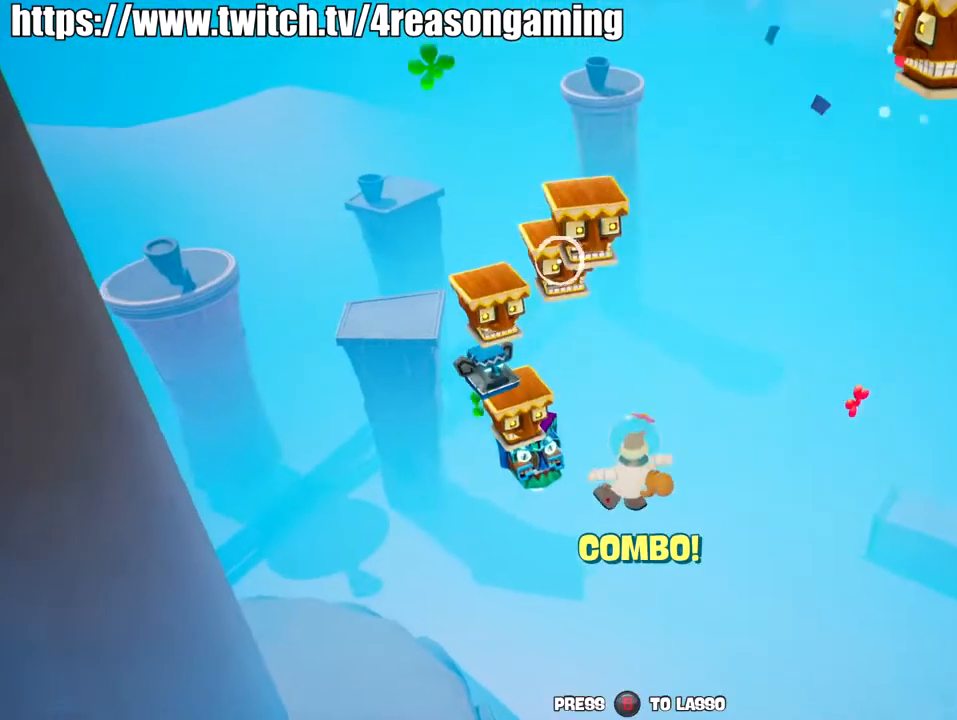
{"buttons": [], "left_stick": "center", "right_stick": "center", "events": [[150, "left_stick", "up"], [267, "CIRCLE", "down"], [300, "left_stick", "center"], [401, "CIRCLE", "up"]]}
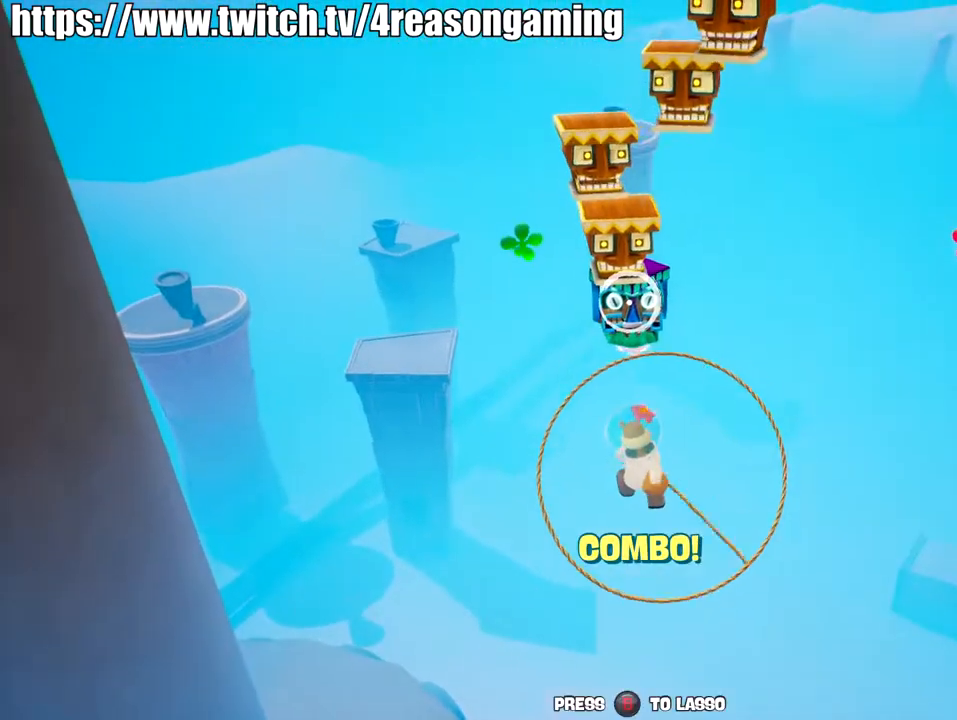
{"buttons": [], "left_stick": "down", "right_stick": "center", "events": [[217, "right_stick", "right"], [383, "right_stick", "center"], [433, "left_stick", "down"]]}
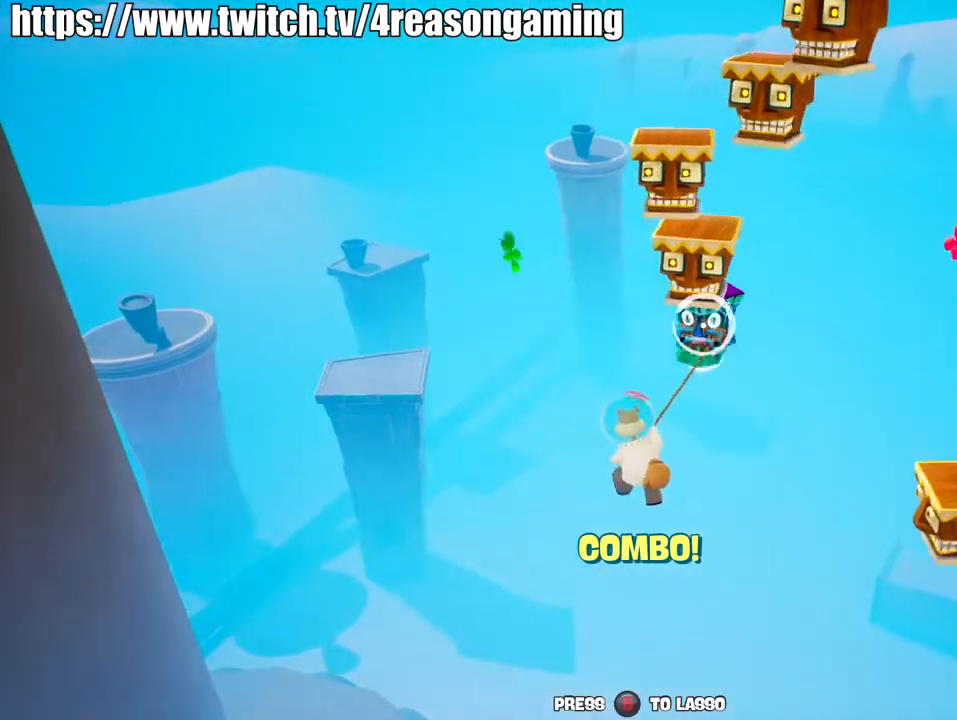
{"buttons": ["CROSS"], "left_stick": "down", "right_stick": "center", "events": [[351, "CROSS", "down"]]}
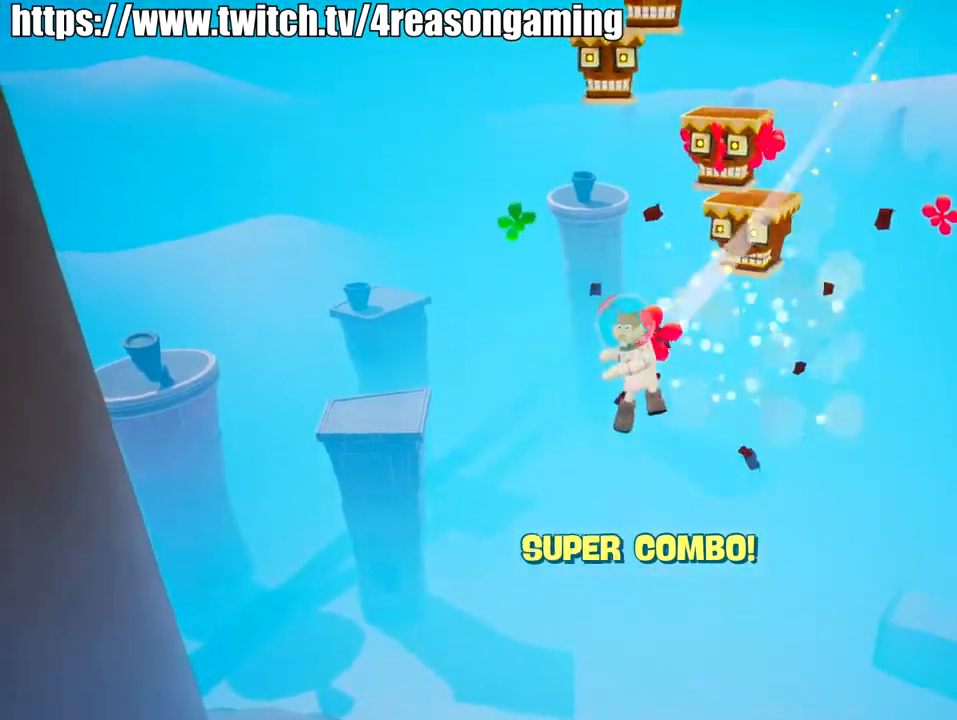
{"buttons": ["CROSS"], "left_stick": "down", "right_stick": "center", "events": [[50, "CROSS", "up"], [317, "CROSS", "down"]]}
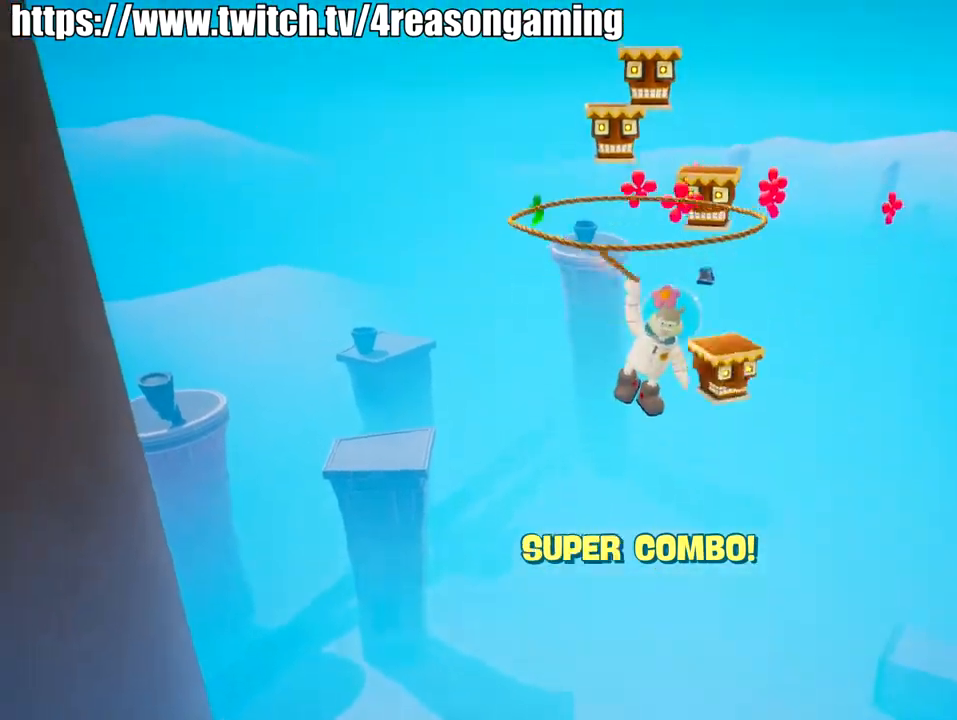
{"buttons": ["CROSS"], "left_stick": "center", "right_stick": "up", "events": [[200, "left_stick", "center"], [384, "right_stick", "right"], [434, "right_stick", "up"]]}
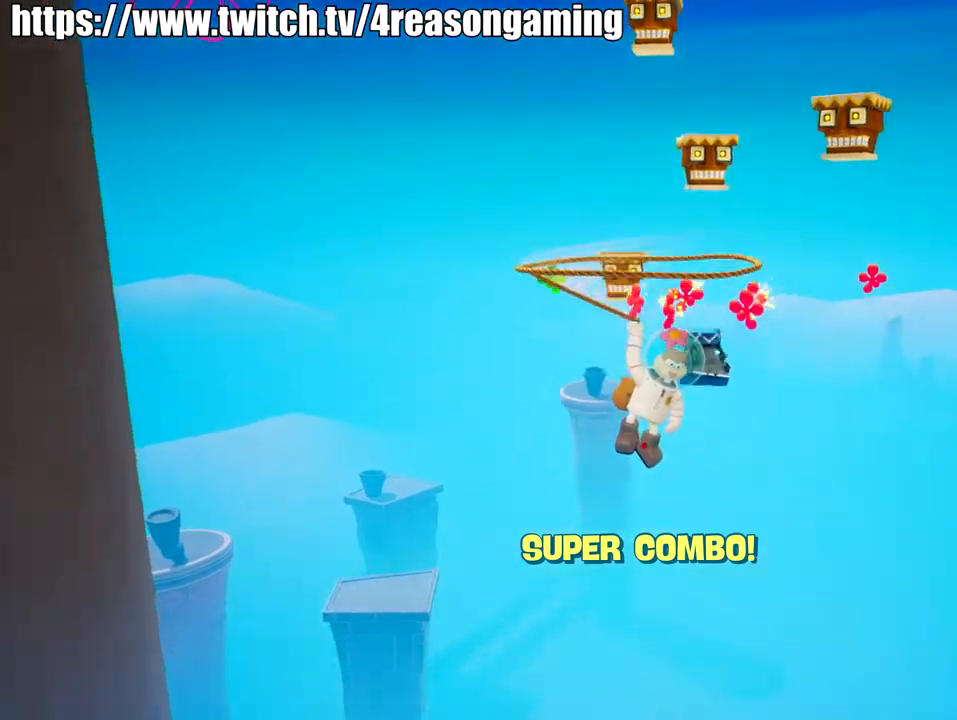
{"buttons": ["CROSS"], "left_stick": "center", "right_stick": "up", "events": []}
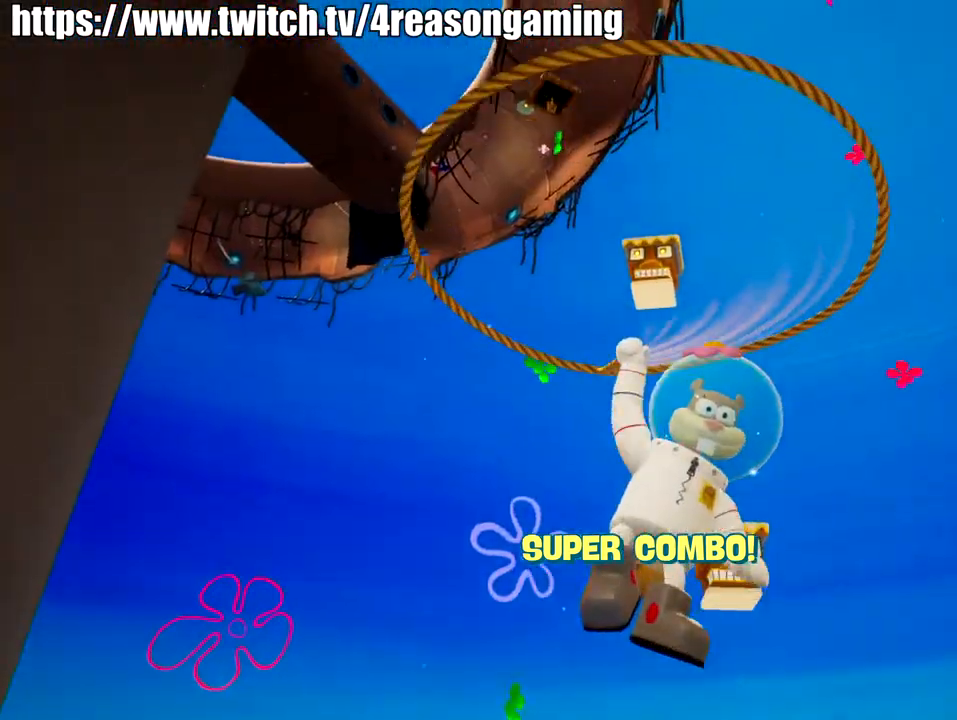
{"buttons": ["CROSS"], "left_stick": "center", "right_stick": "up", "events": []}
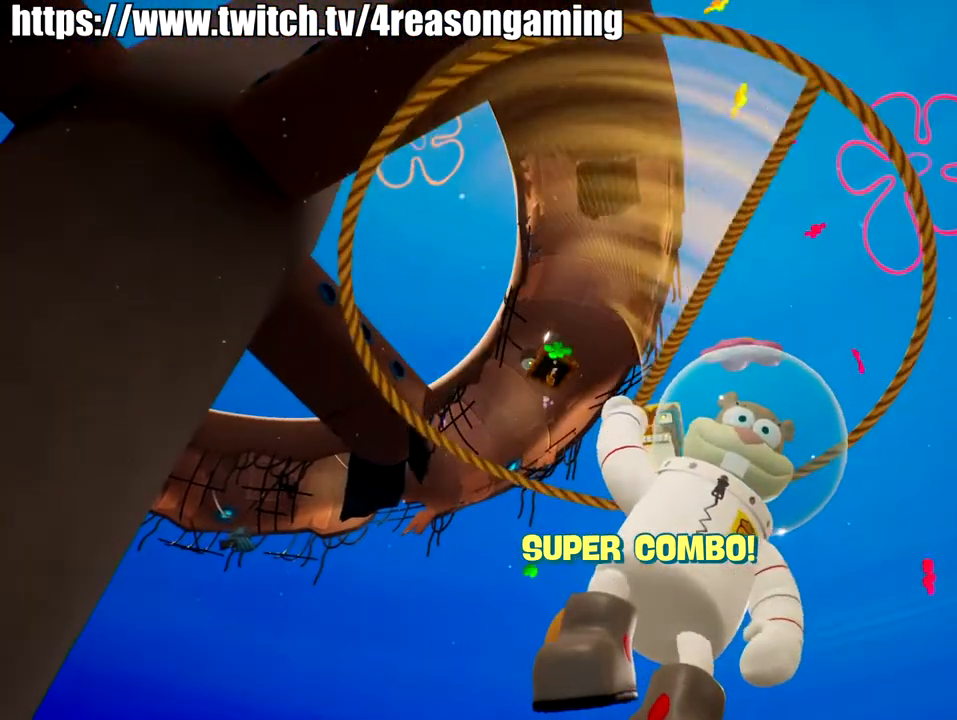
{"buttons": ["CROSS"], "left_stick": "center", "right_stick": "down", "events": [[167, "right_stick", "center"], [417, "right_stick", "down"]]}
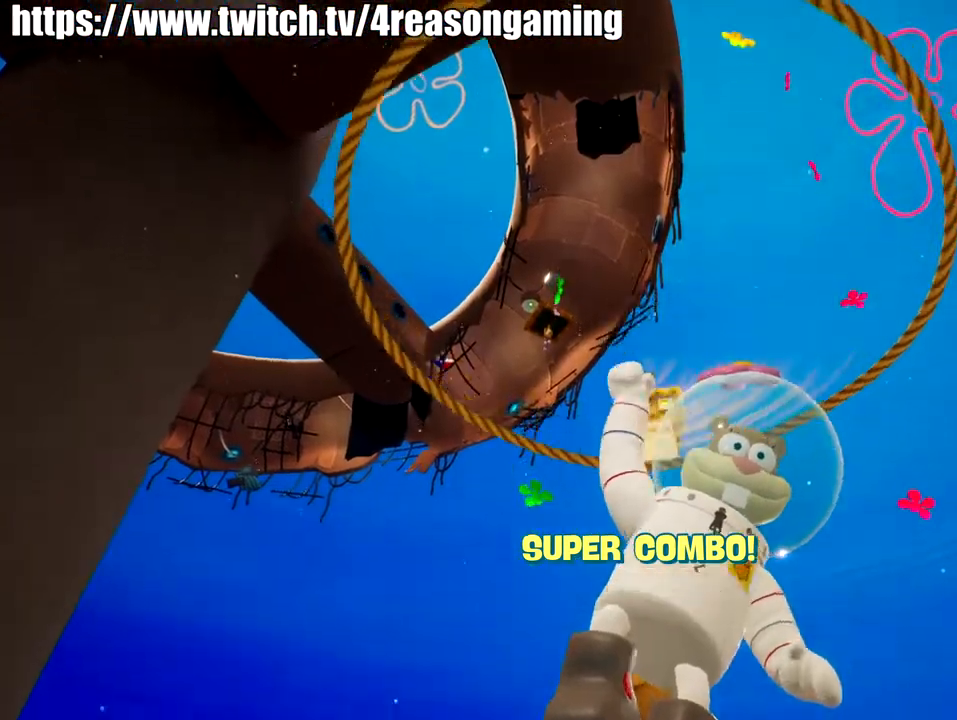
{"buttons": ["CROSS"], "left_stick": "center", "right_stick": "center", "events": [[418, "right_stick", "center"]]}
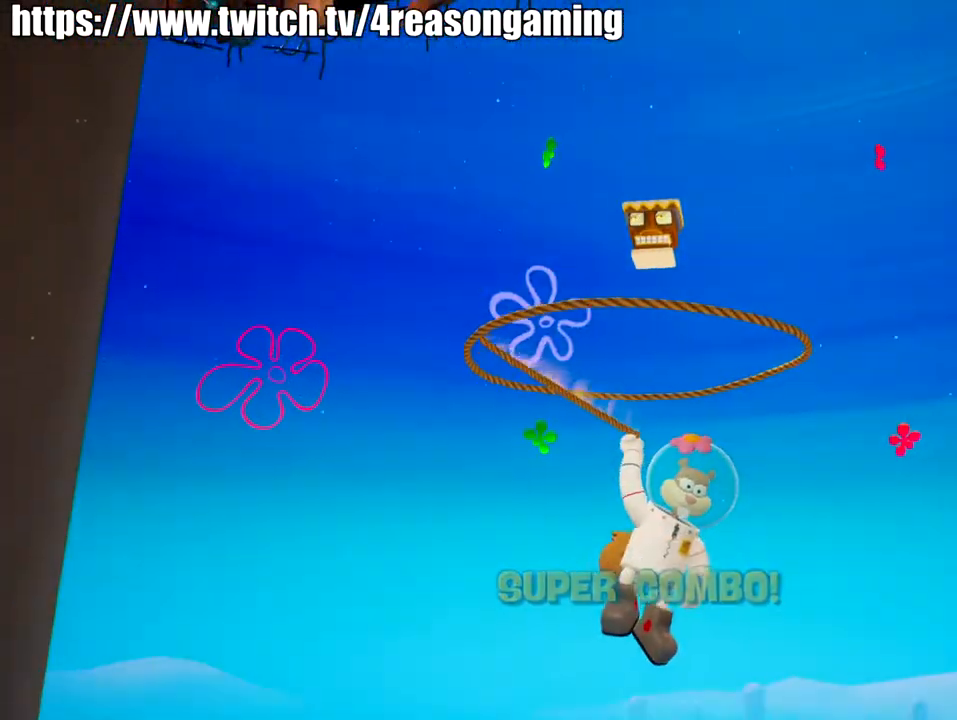
{"buttons": ["CROSS"], "left_stick": "center", "right_stick": "down", "events": [[50, "right_stick", "down"]]}
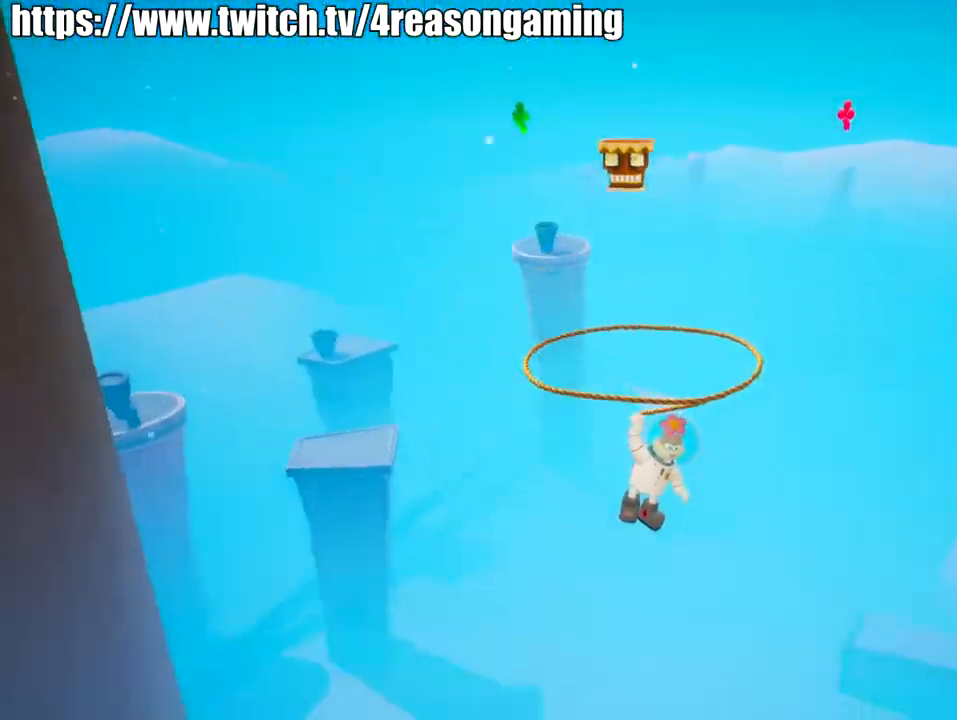
{"buttons": ["CROSS"], "left_stick": "center", "right_stick": "center", "events": [[234, "right_stick", "center"]]}